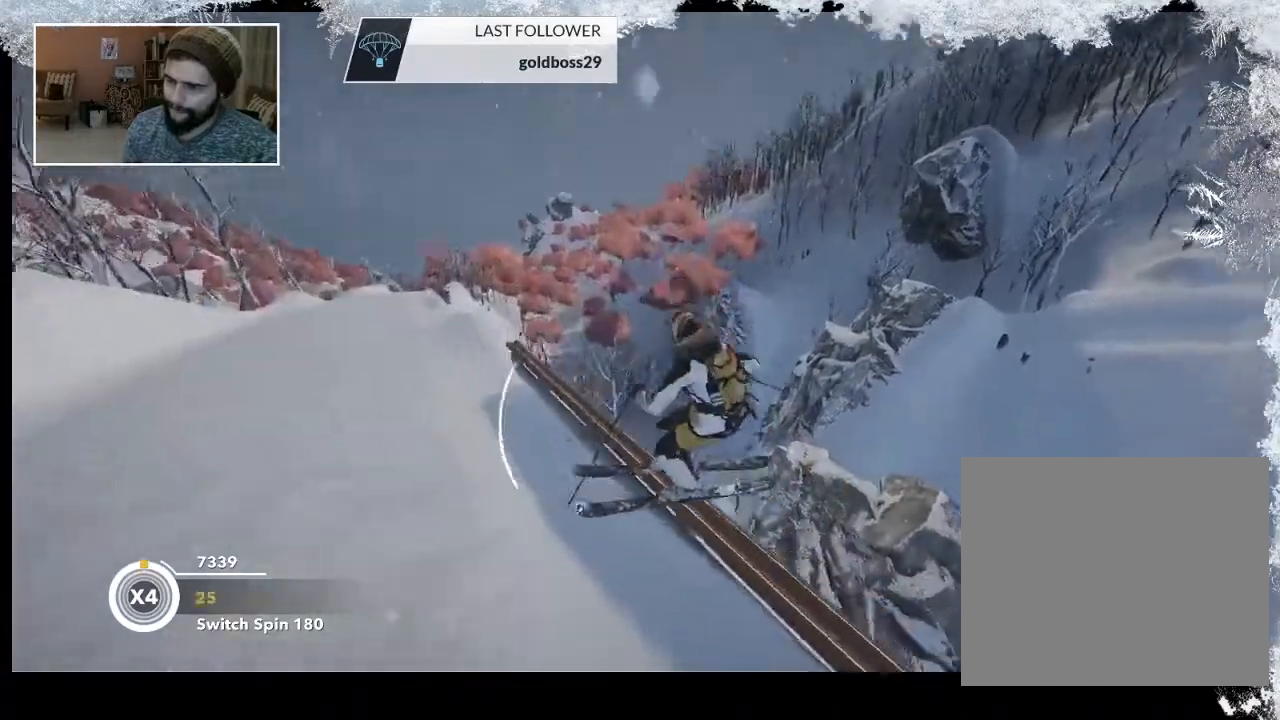
Gameplay with a controller (PlayStation layout); each line is a JSON object with the inputs held at the frame after it. "events" lists button and stick changes between this image and that frame as [ms after this image, input, new state], when the widget could be followed in between.
{"buttons": ["R2"], "left_stick": "center", "right_stick": "center", "events": [[367, "right_stick", "center"], [433, "R2", "down"]]}
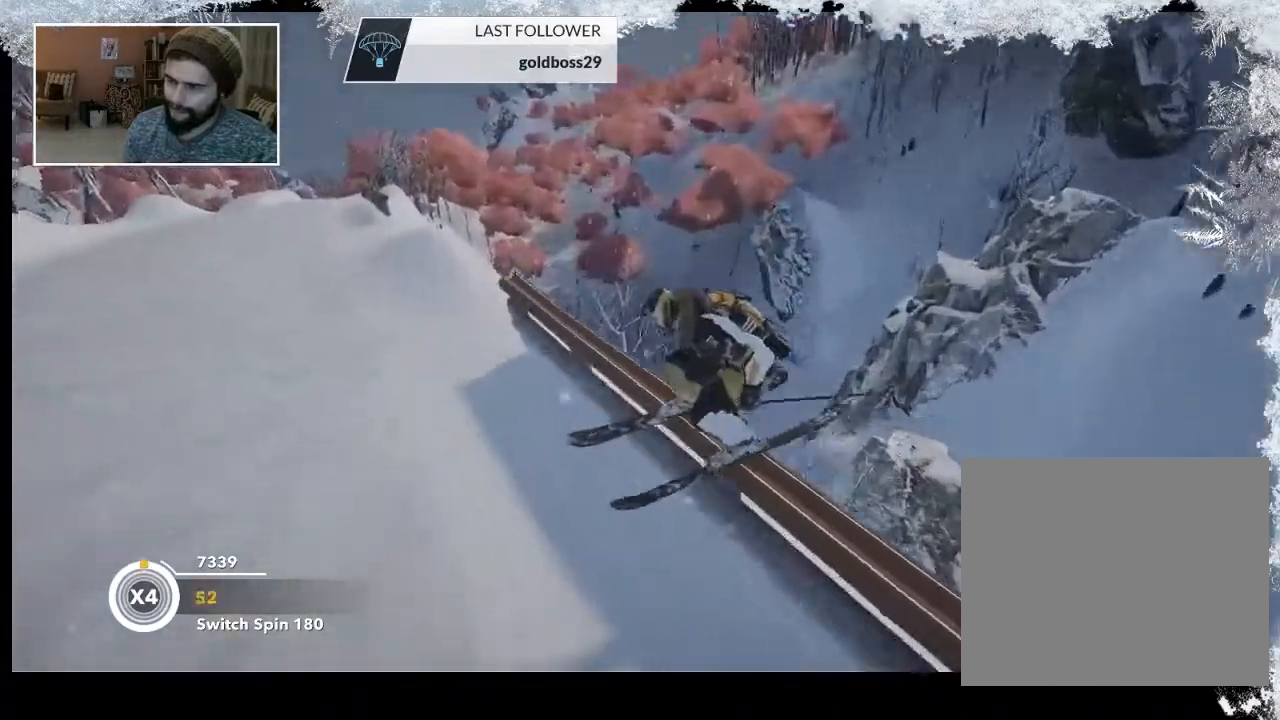
{"buttons": [], "left_stick": "center", "right_stick": "center", "events": [[433, "R2", "up"]]}
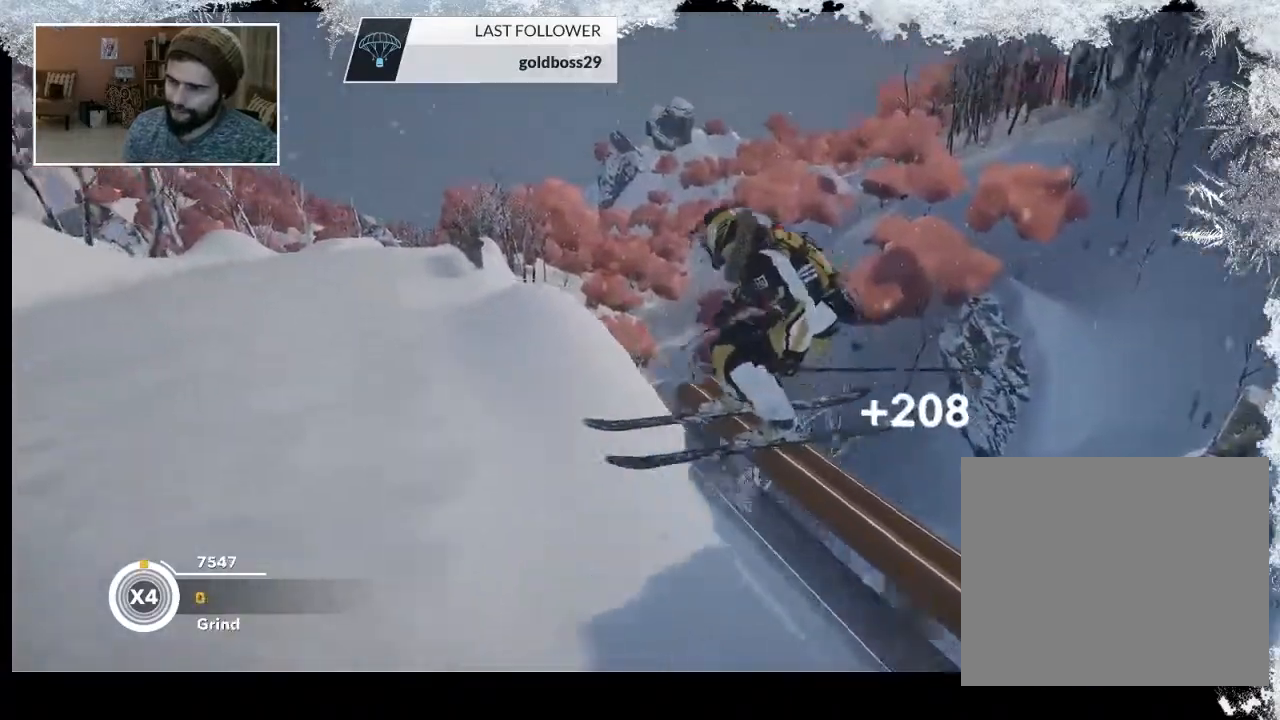
{"buttons": [], "left_stick": "center", "right_stick": "center", "events": [[33, "left_stick", "left"], [267, "left_stick", "center"]]}
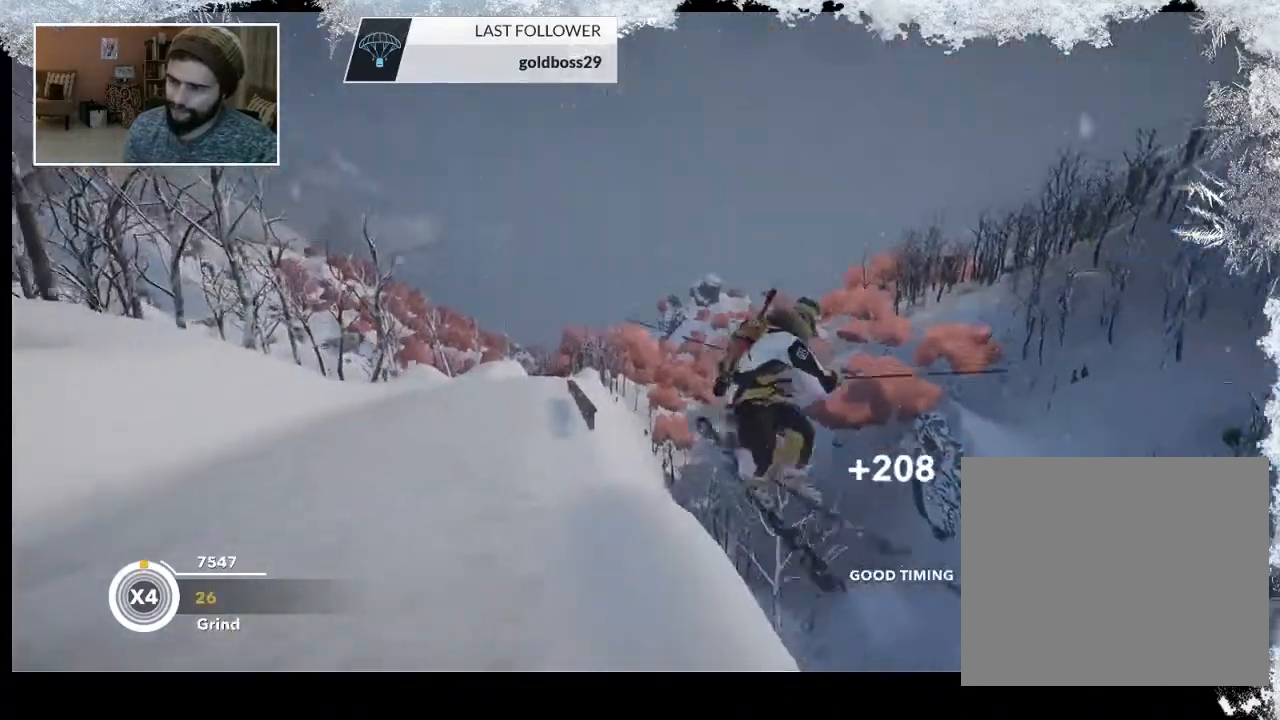
{"buttons": [], "left_stick": "left", "right_stick": "center", "events": [[200, "left_stick", "left"]]}
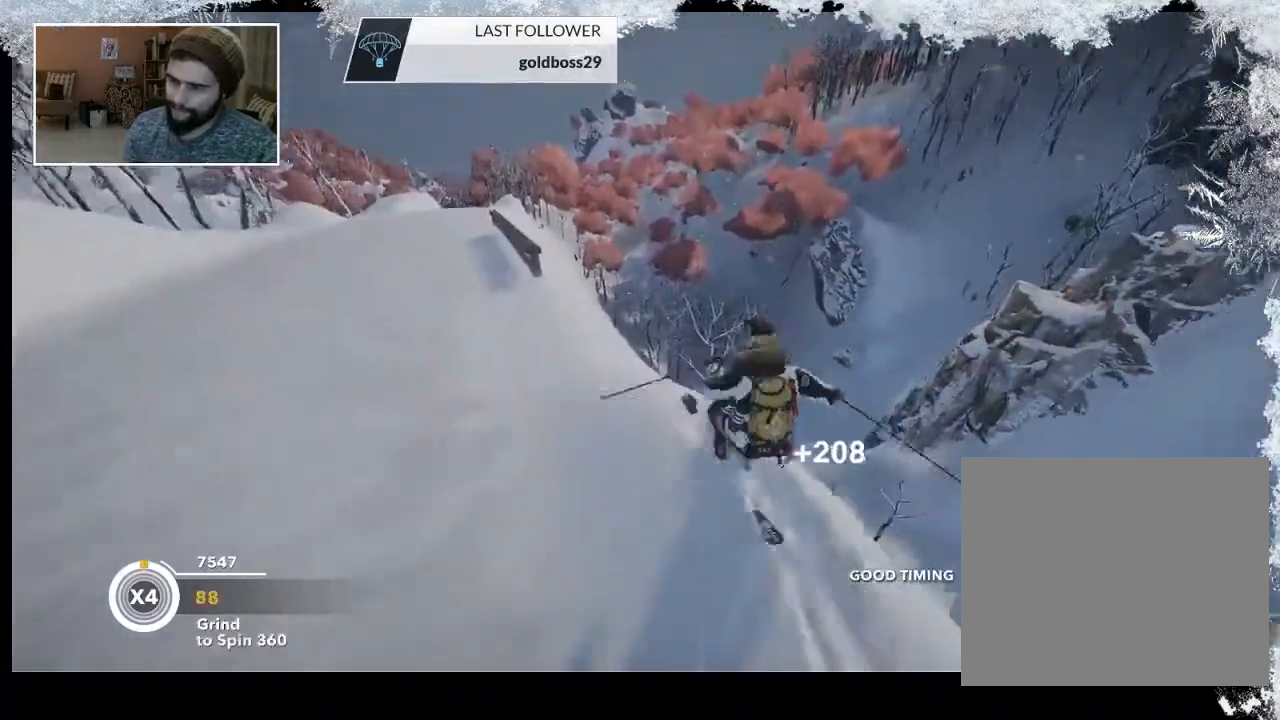
{"buttons": ["R2"], "left_stick": "center", "right_stick": "center", "events": [[100, "R2", "down"], [200, "left_stick", "center"]]}
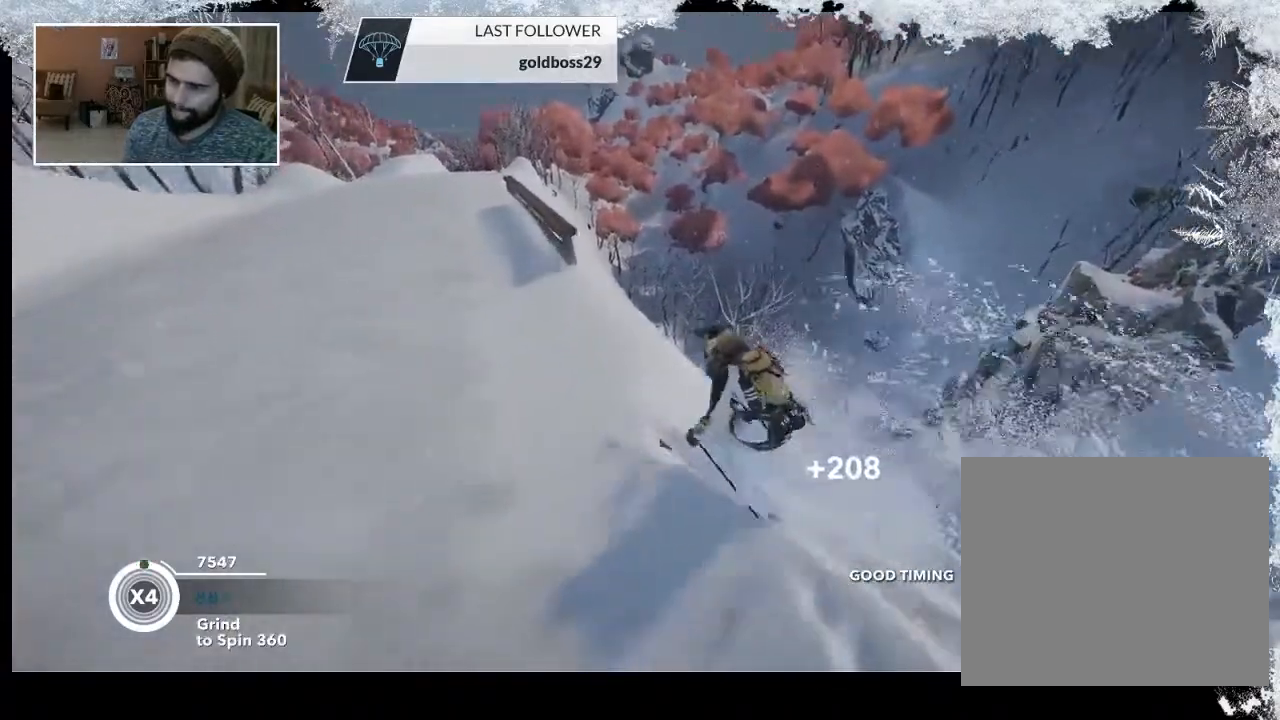
{"buttons": ["R2"], "left_stick": "right", "right_stick": "center", "events": [[367, "left_stick", "right"]]}
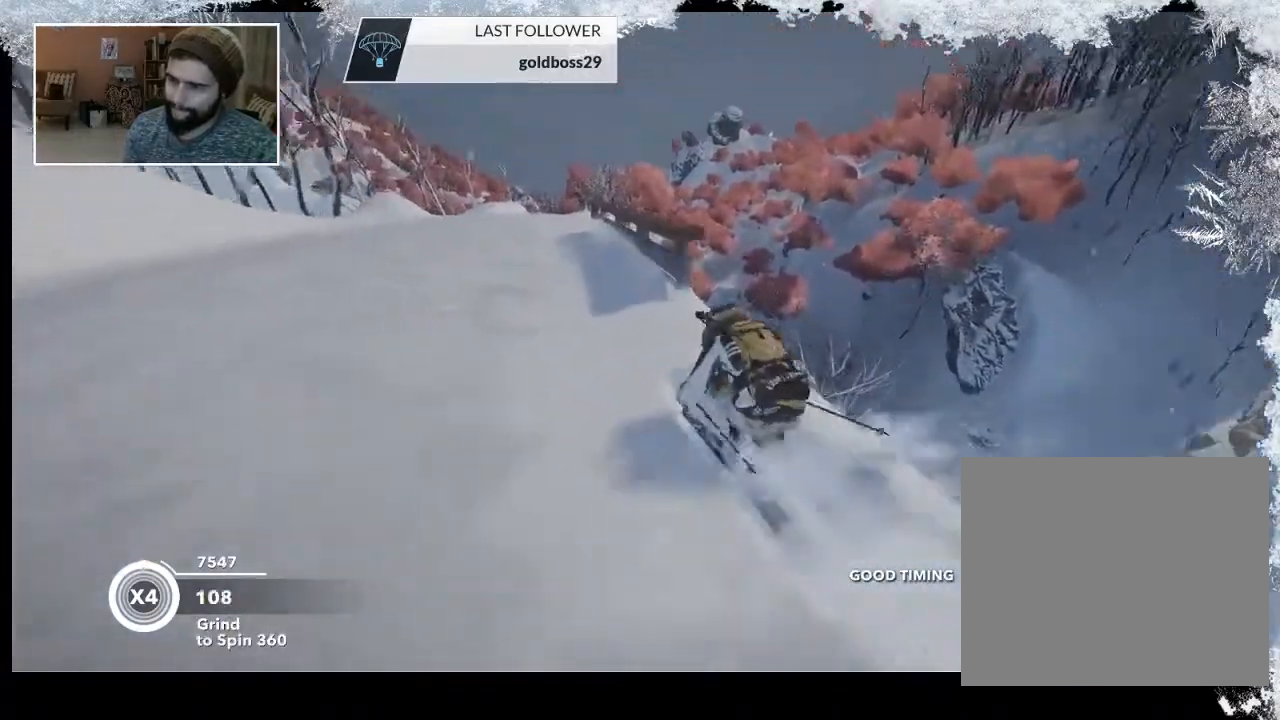
{"buttons": [], "left_stick": "center", "right_stick": "right", "events": [[33, "R2", "up"], [100, "left_stick", "center"], [100, "right_stick", "down-right"], [167, "right_stick", "right"]]}
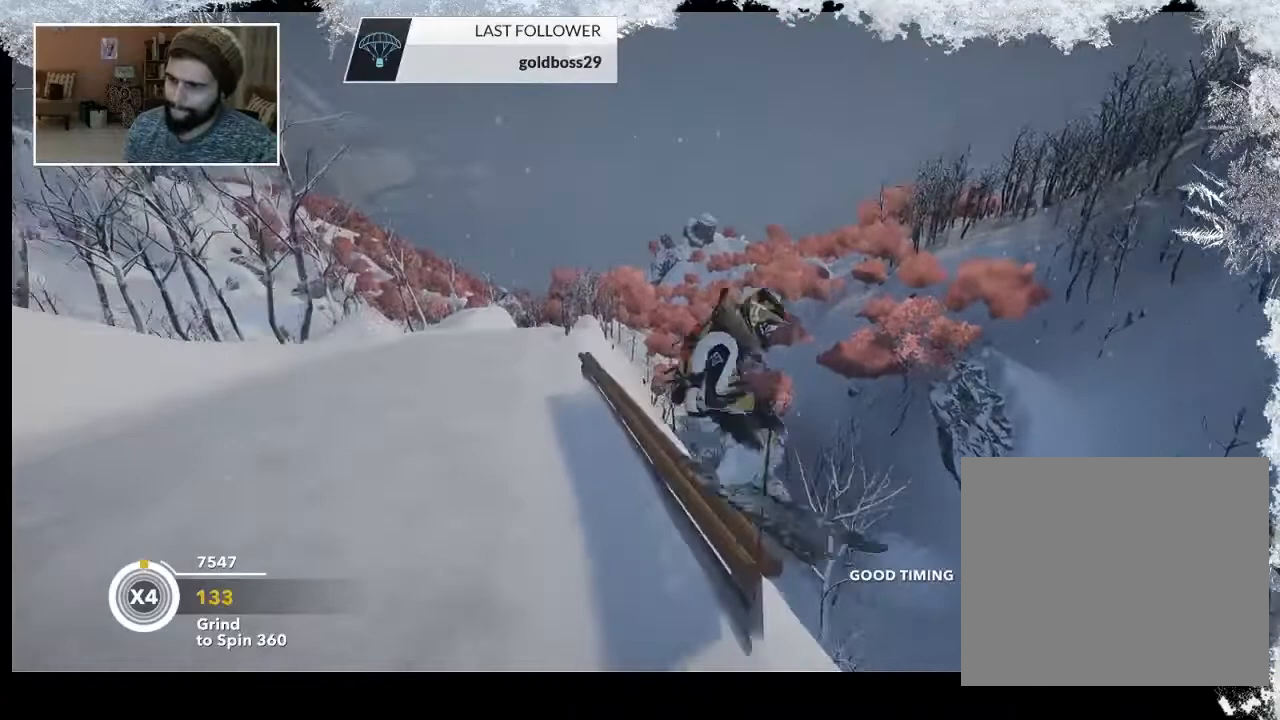
{"buttons": ["R2"], "left_stick": "center", "right_stick": "center", "events": [[400, "R2", "down"], [467, "right_stick", "center"]]}
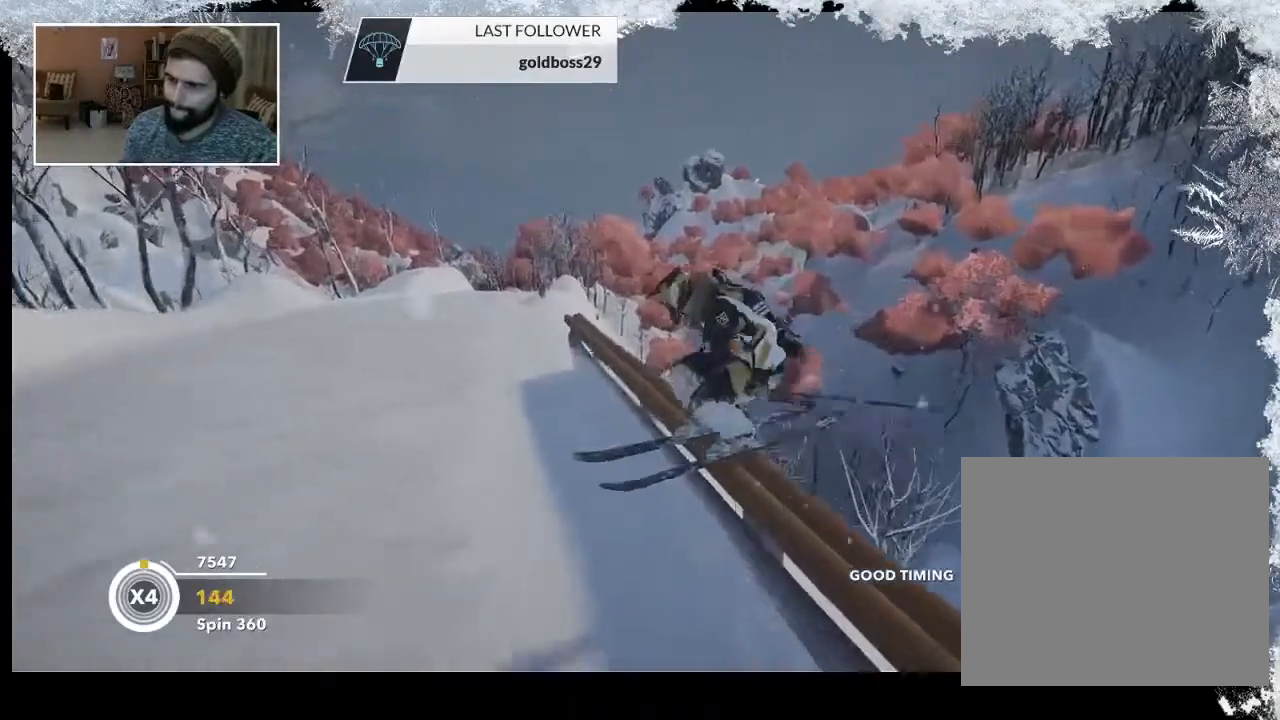
{"buttons": [], "left_stick": "left", "right_stick": "left", "events": [[267, "R2", "up"], [267, "right_stick", "left"], [400, "left_stick", "left"]]}
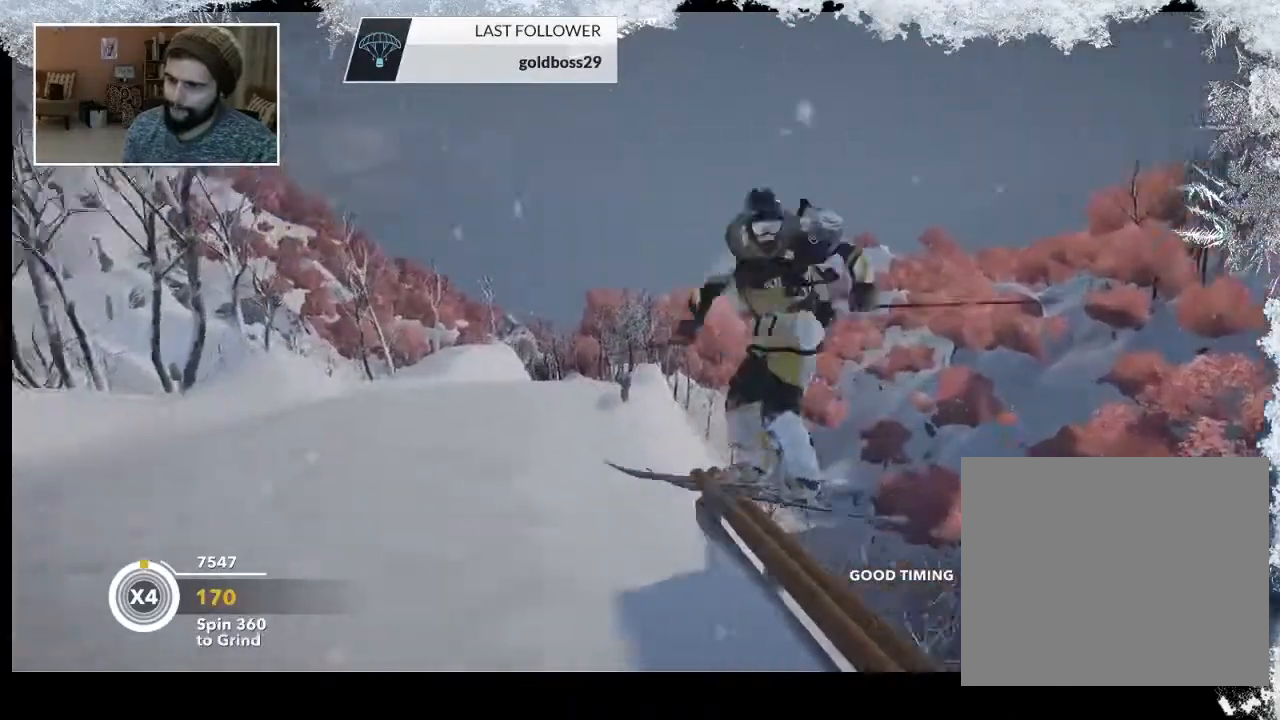
{"buttons": [], "left_stick": "center", "right_stick": "center", "events": [[167, "left_stick", "center"], [167, "right_stick", "center"]]}
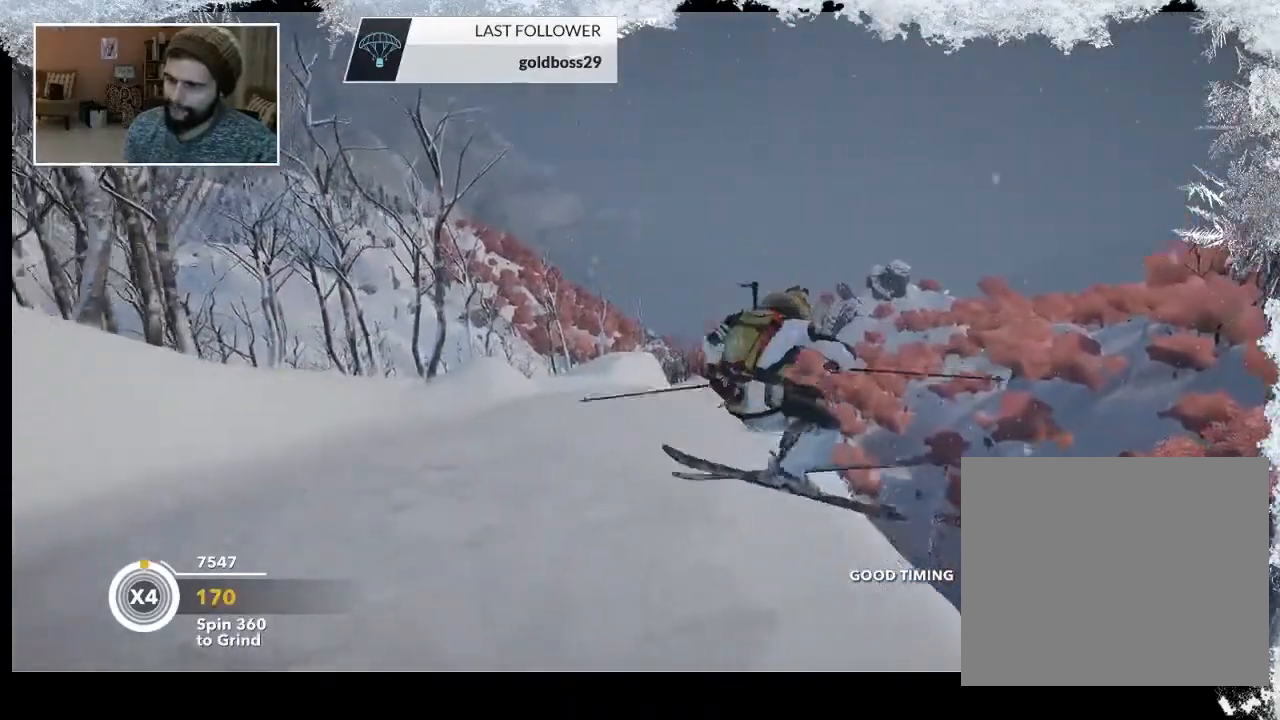
{"buttons": [], "left_stick": "up-right", "right_stick": "center", "events": [[267, "left_stick", "up"], [500, "left_stick", "up-right"]]}
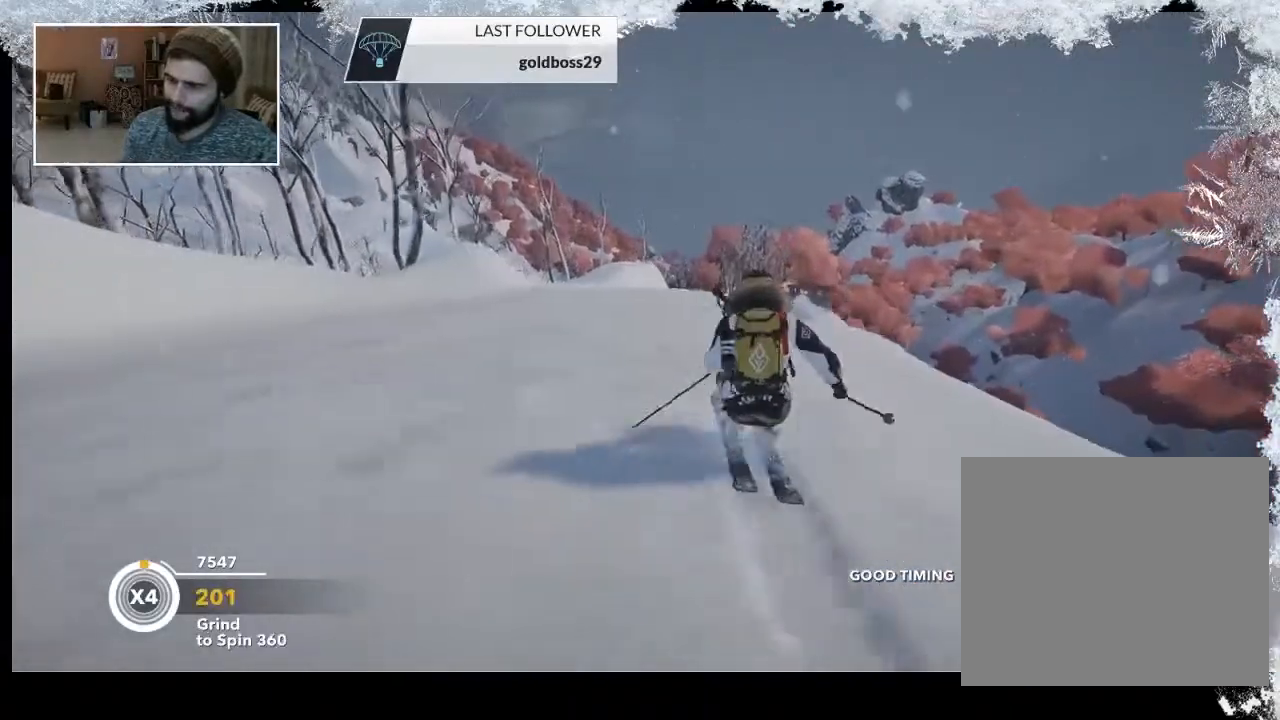
{"buttons": ["R2"], "left_stick": "center", "right_stick": "center", "events": [[33, "R2", "down"], [333, "left_stick", "center"]]}
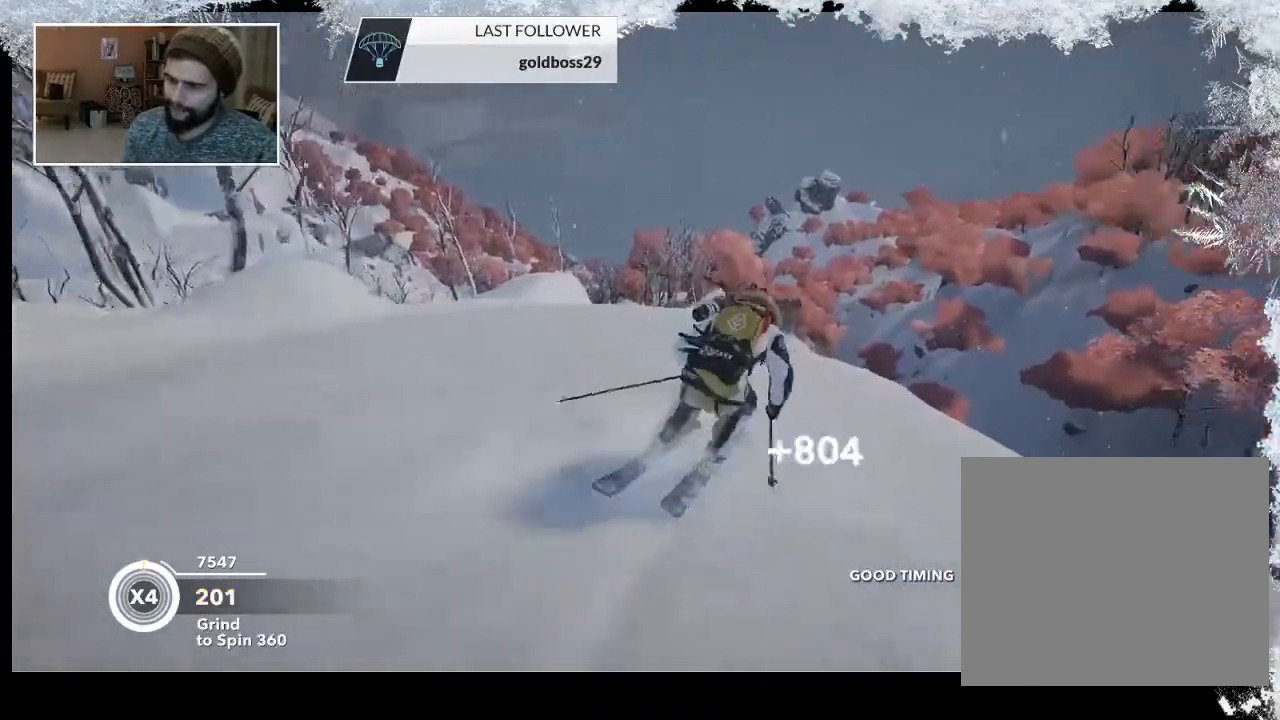
{"buttons": [], "left_stick": "left", "right_stick": "left", "events": [[100, "R2", "up"], [267, "left_stick", "left"], [267, "right_stick", "left"]]}
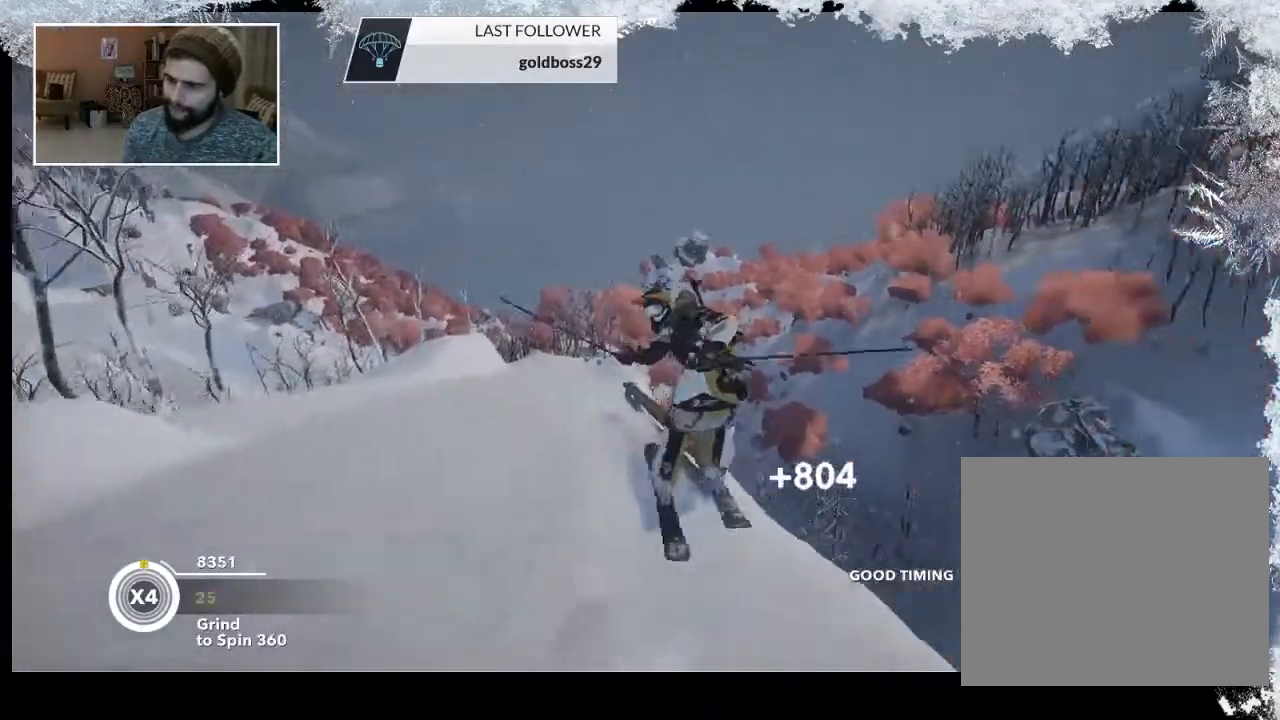
{"buttons": [], "left_stick": "left", "right_stick": "up-left", "events": [[33, "right_stick", "up-left"]]}
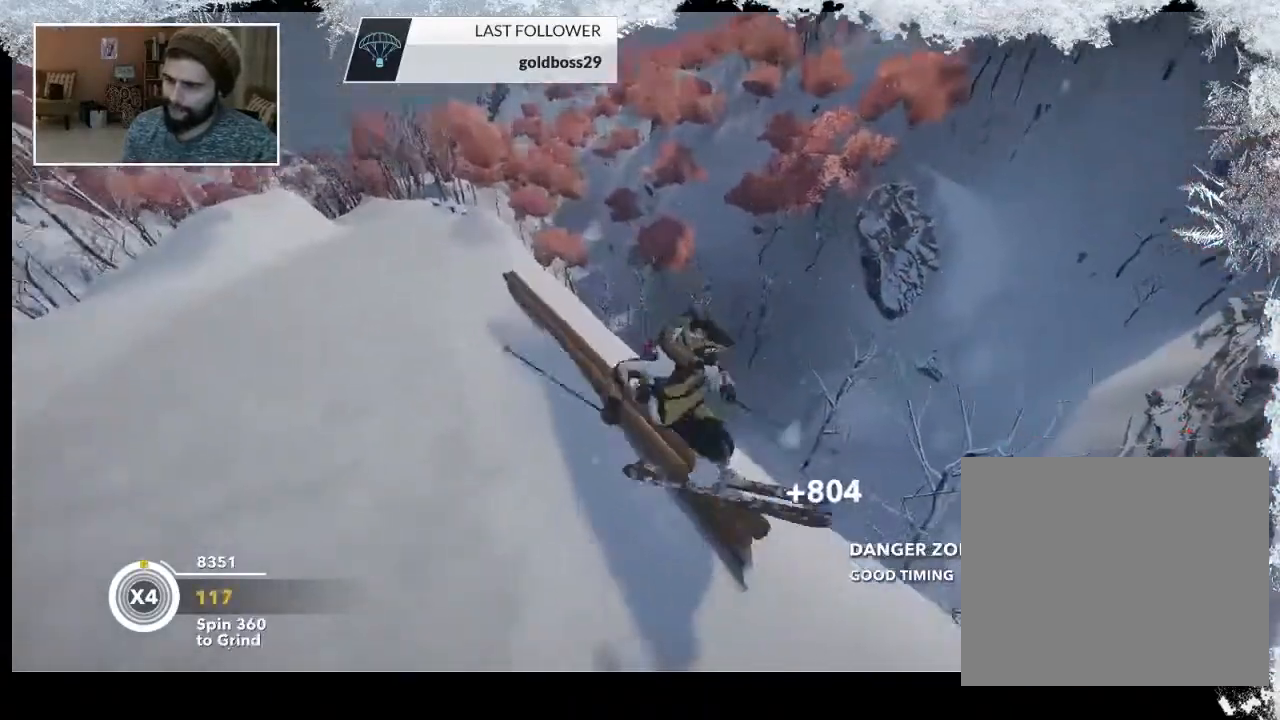
{"buttons": [], "left_stick": "center", "right_stick": "center", "events": [[33, "left_stick", "center"], [33, "right_stick", "center"], [300, "R2", "down"], [500, "R2", "up"]]}
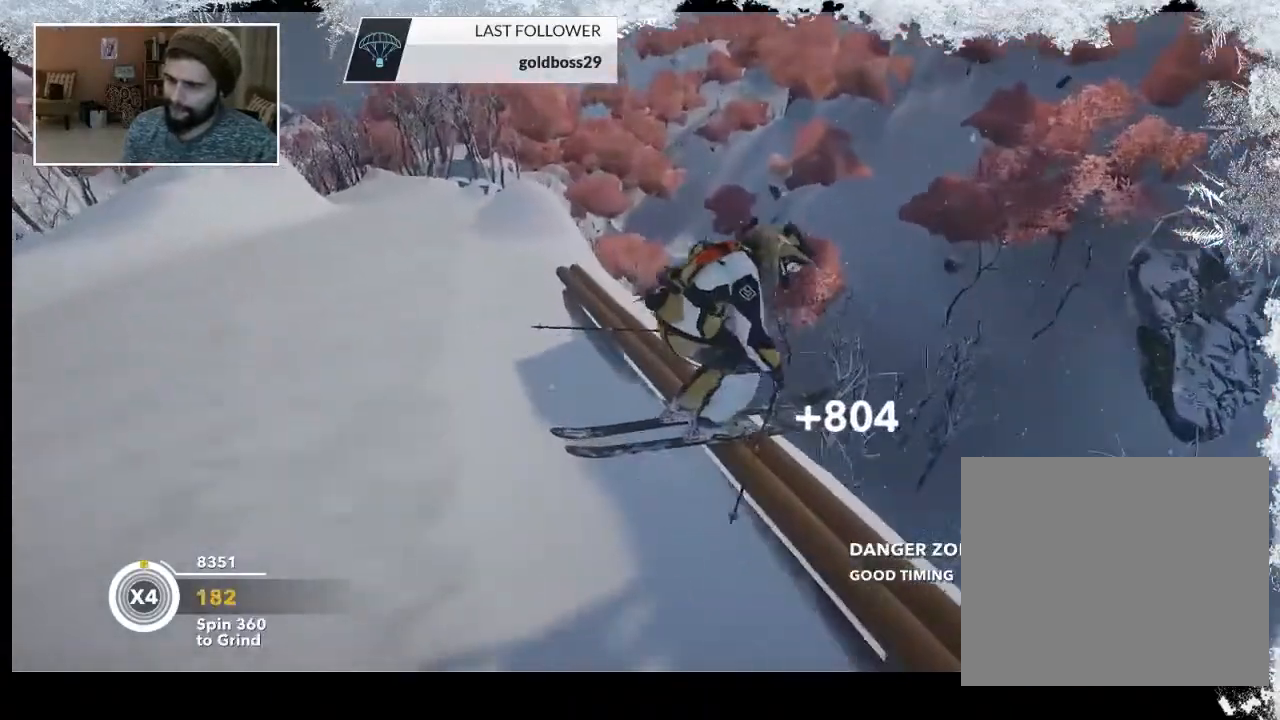
{"buttons": [], "left_stick": "center", "right_stick": "left", "events": [[100, "right_stick", "left"]]}
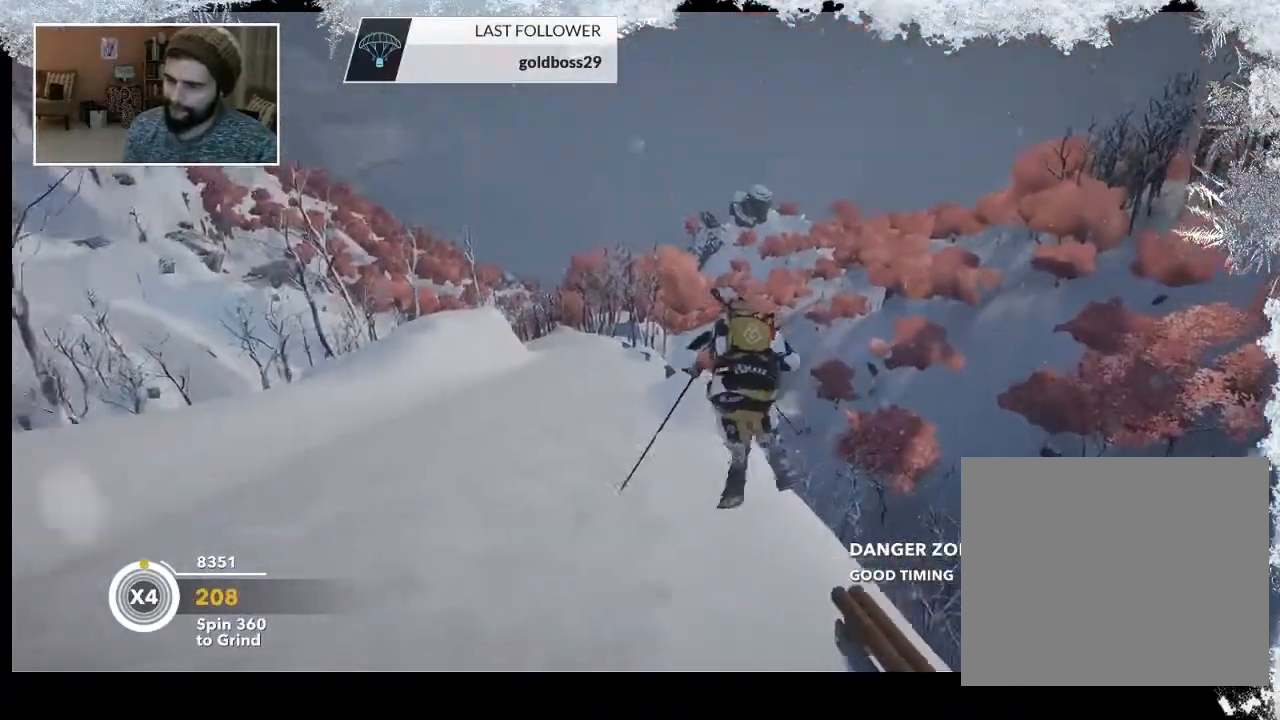
{"buttons": [], "left_stick": "center", "right_stick": "center", "events": [[233, "right_stick", "center"]]}
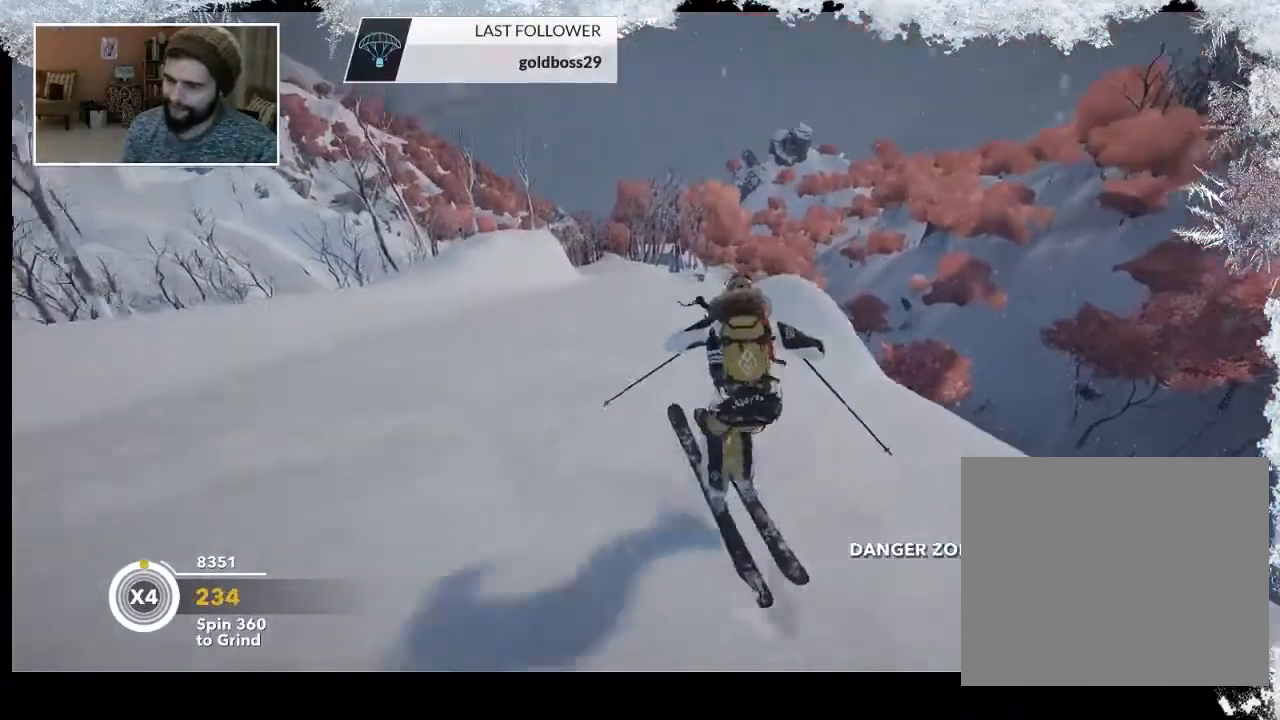
{"buttons": [], "left_stick": "up", "right_stick": "center", "events": [[133, "left_stick", "up-left"], [200, "left_stick", "up"]]}
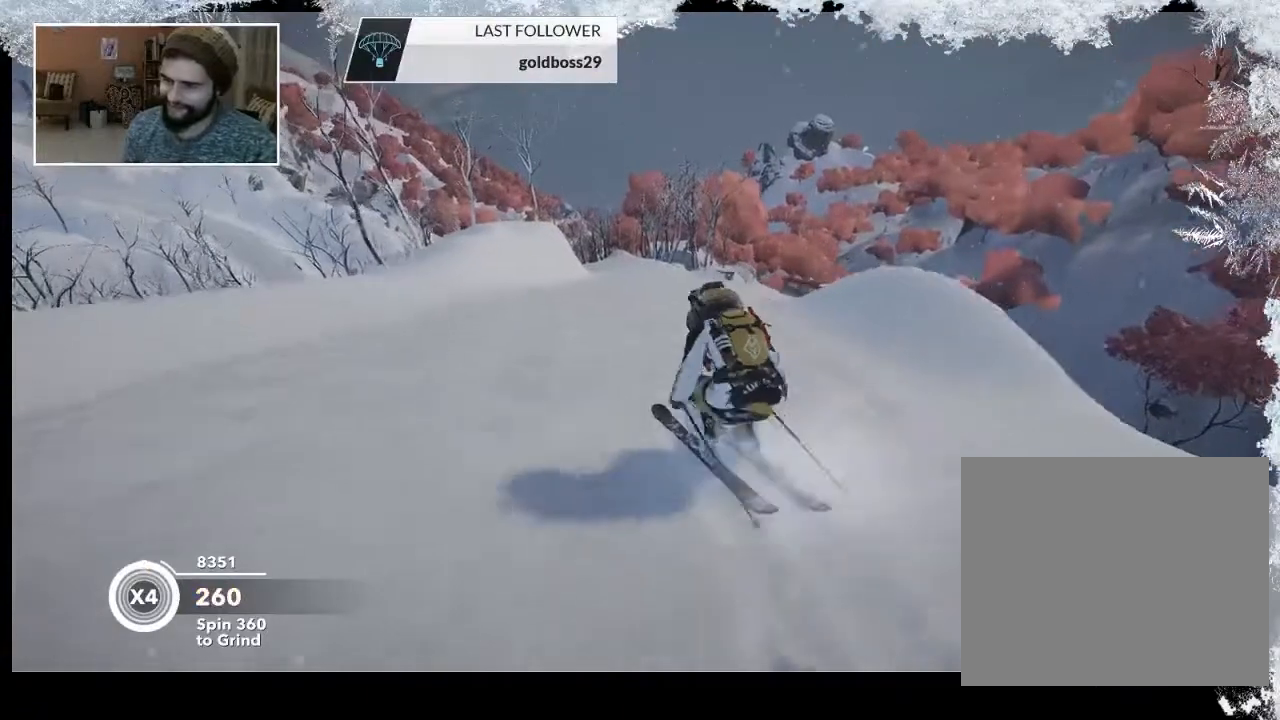
{"buttons": [], "left_stick": "up", "right_stick": "center", "events": []}
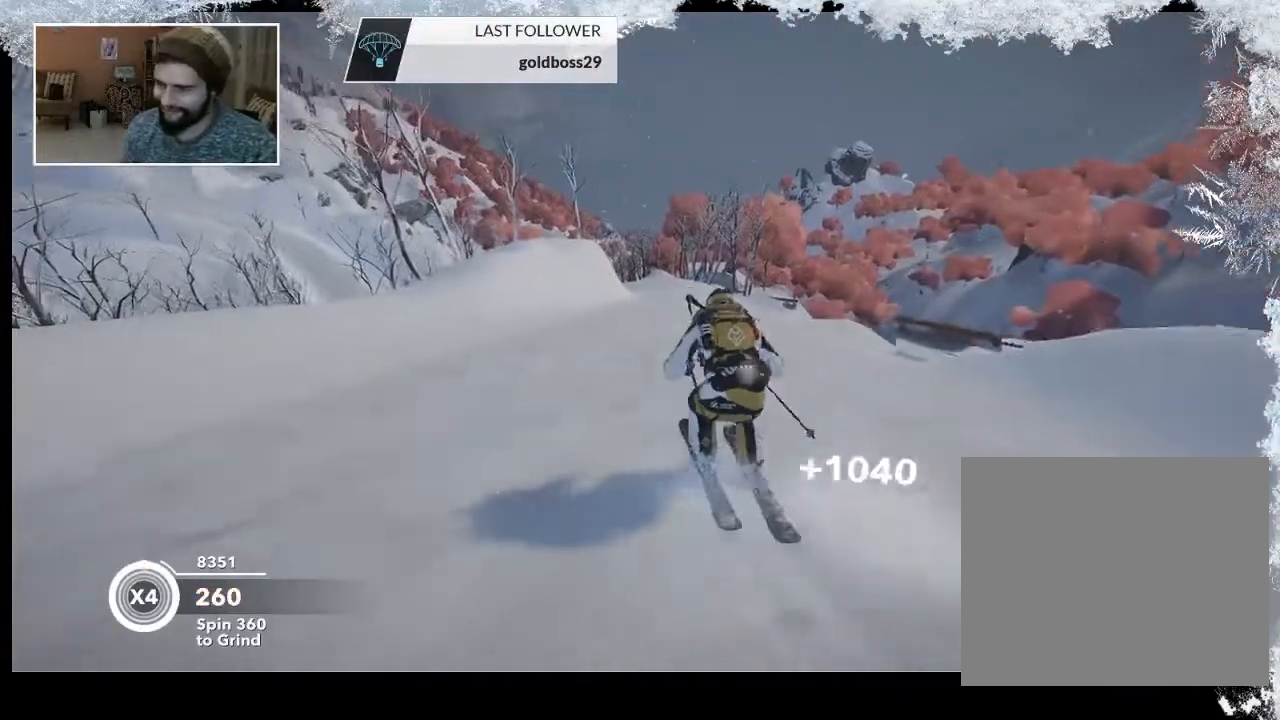
{"buttons": [], "left_stick": "up", "right_stick": "center", "events": []}
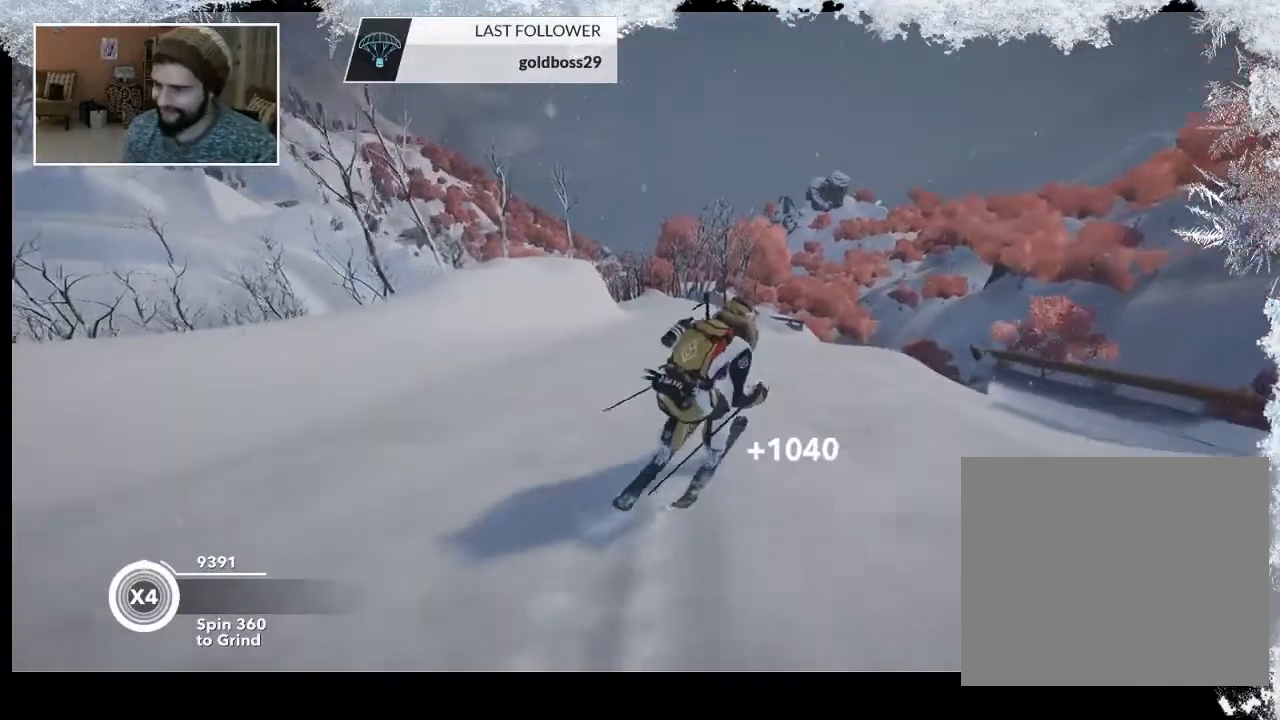
{"buttons": [], "left_stick": "left", "right_stick": "center", "events": [[300, "left_stick", "center"], [433, "left_stick", "left"]]}
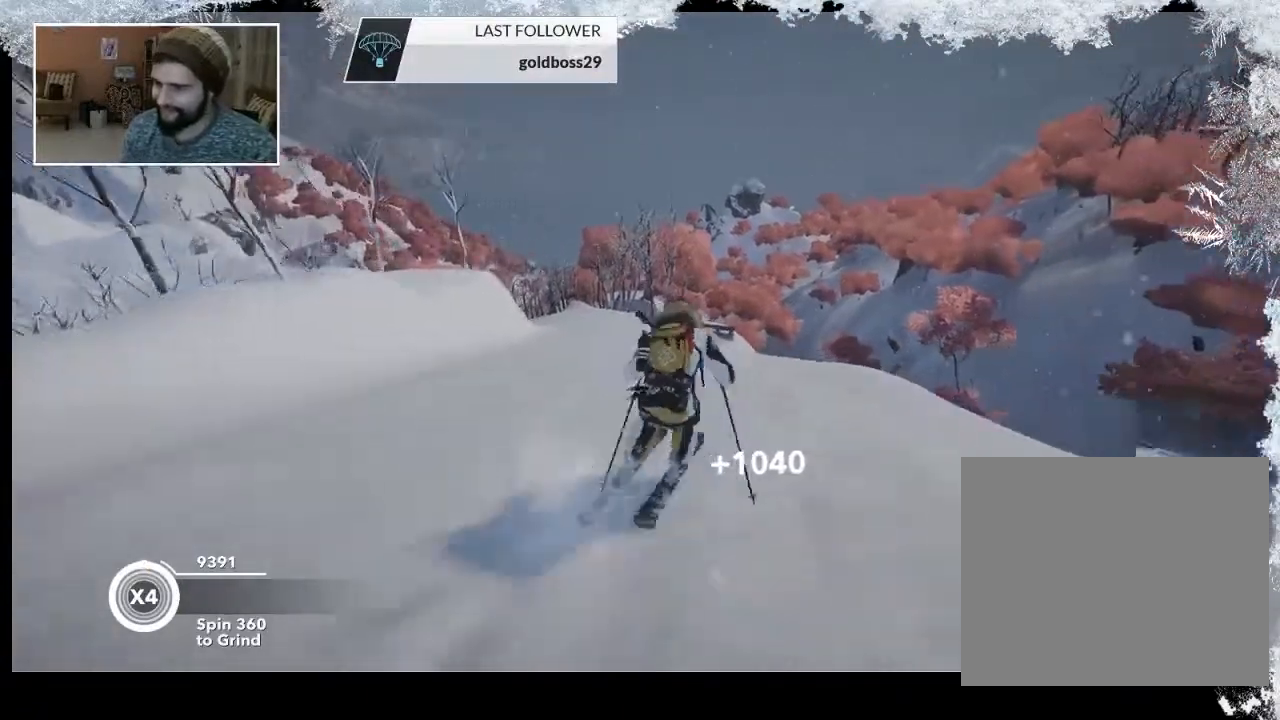
{"buttons": ["R2"], "left_stick": "right", "right_stick": "center", "events": [[167, "left_stick", "center"], [233, "R2", "down"], [500, "left_stick", "right"]]}
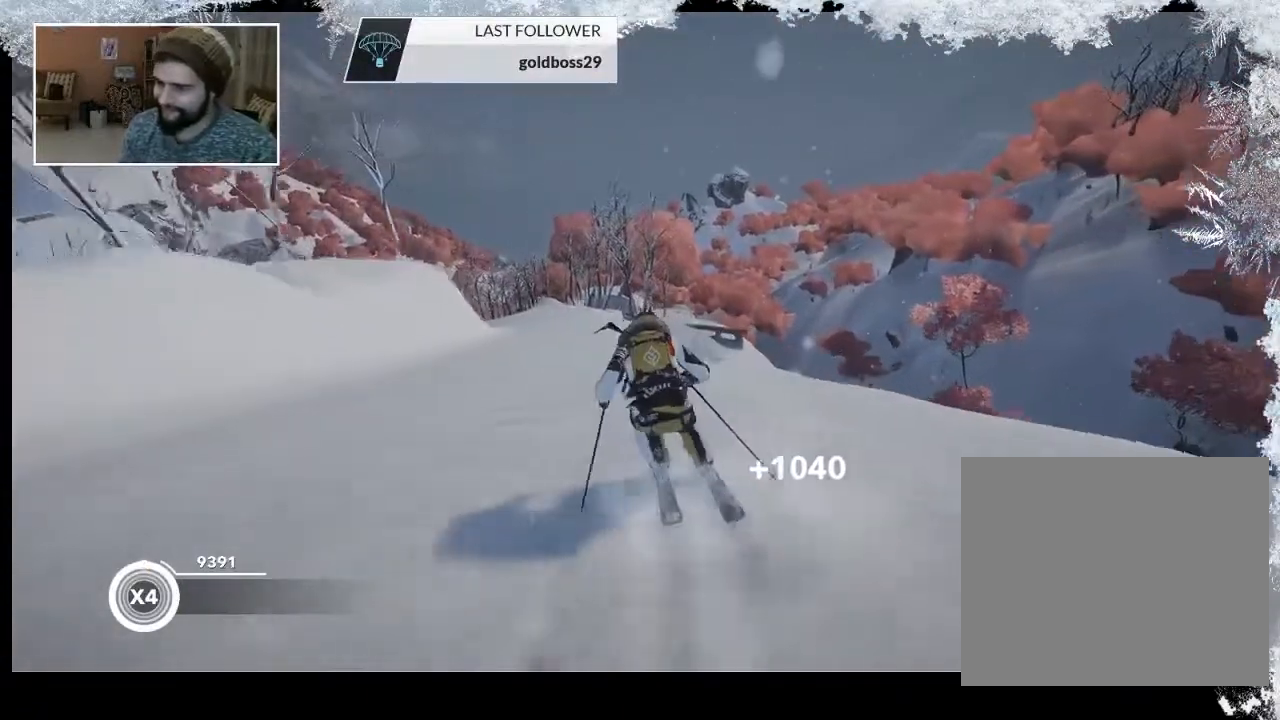
{"buttons": [], "left_stick": "center", "right_stick": "right", "events": [[200, "left_stick", "center"], [233, "R2", "up"], [433, "right_stick", "right"]]}
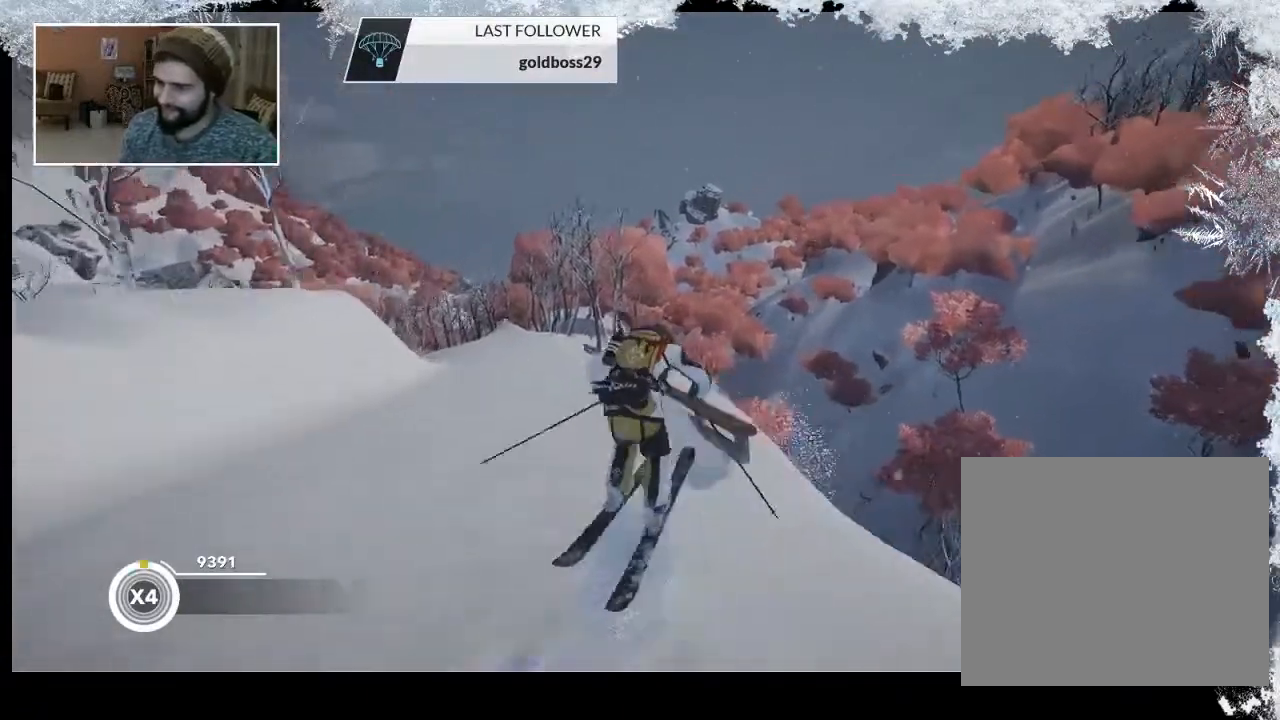
{"buttons": [], "left_stick": "right", "right_stick": "right", "events": [[333, "left_stick", "right"]]}
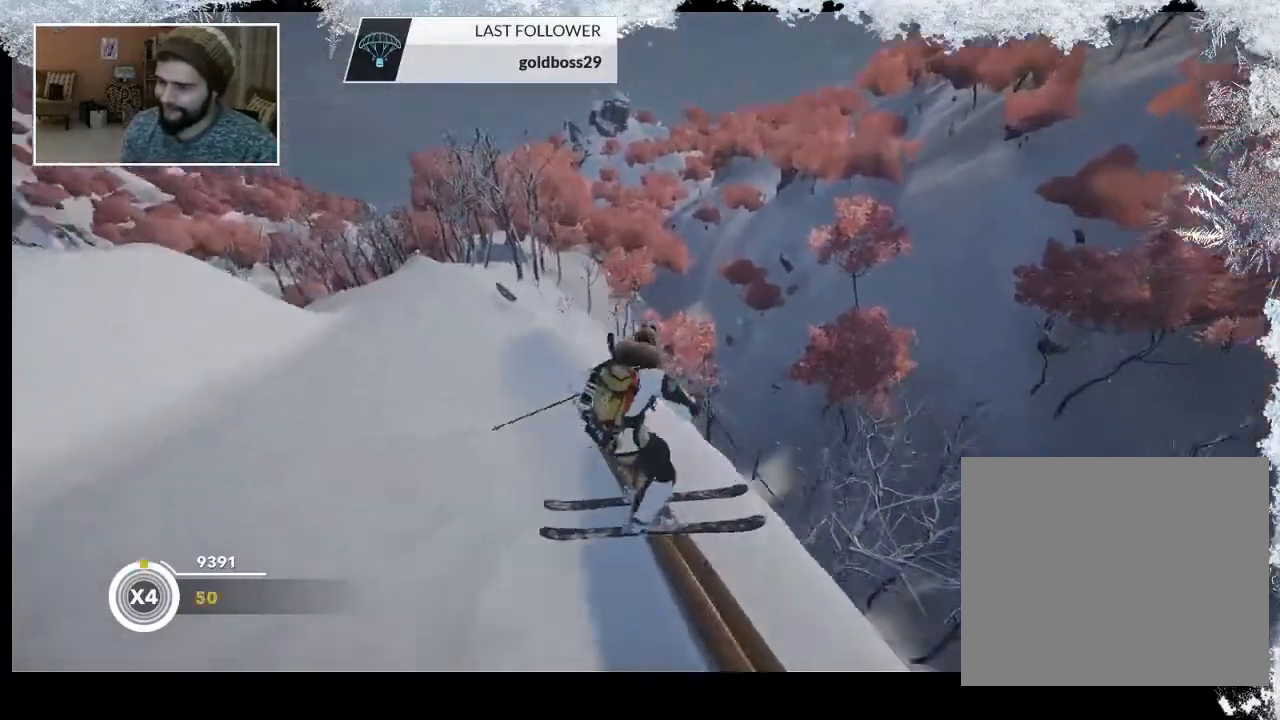
{"buttons": [], "left_stick": "right", "right_stick": "down-right", "events": [[67, "R2", "down"], [133, "right_stick", "center"], [400, "R2", "up"], [500, "right_stick", "down-right"]]}
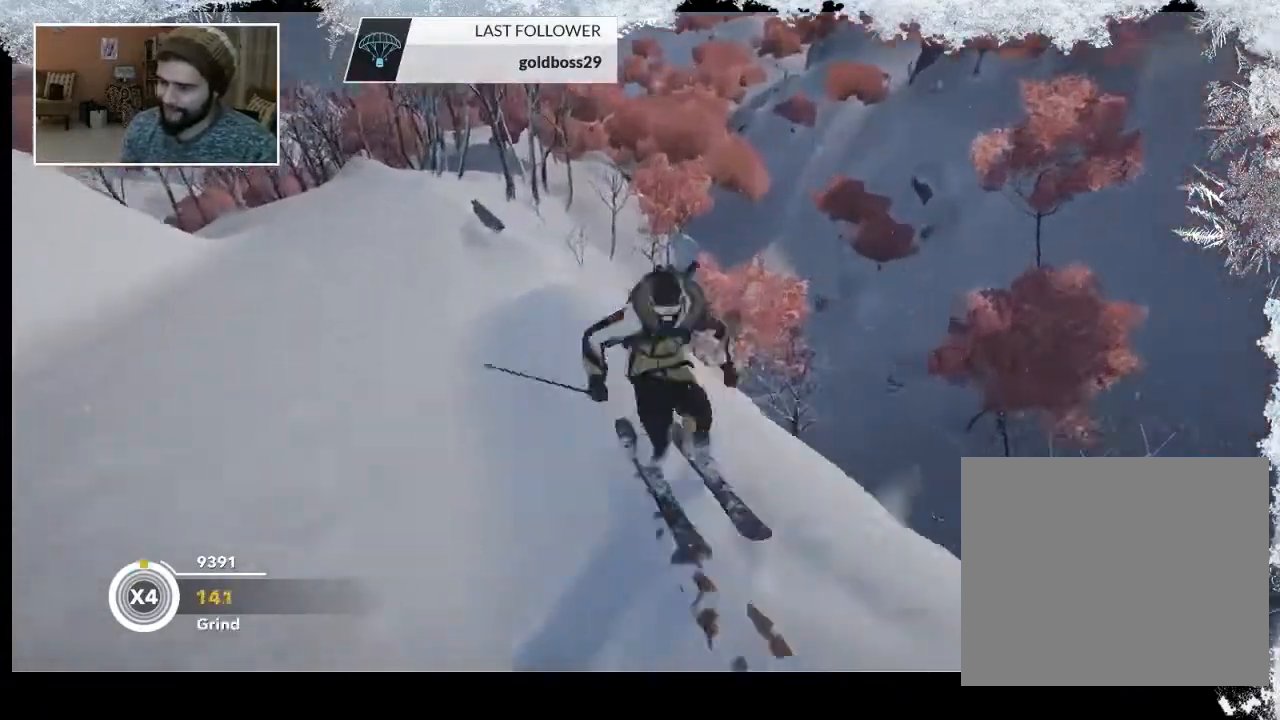
{"buttons": ["L2"], "left_stick": "center", "right_stick": "down-right", "events": [[67, "L2", "down"], [200, "left_stick", "center"]]}
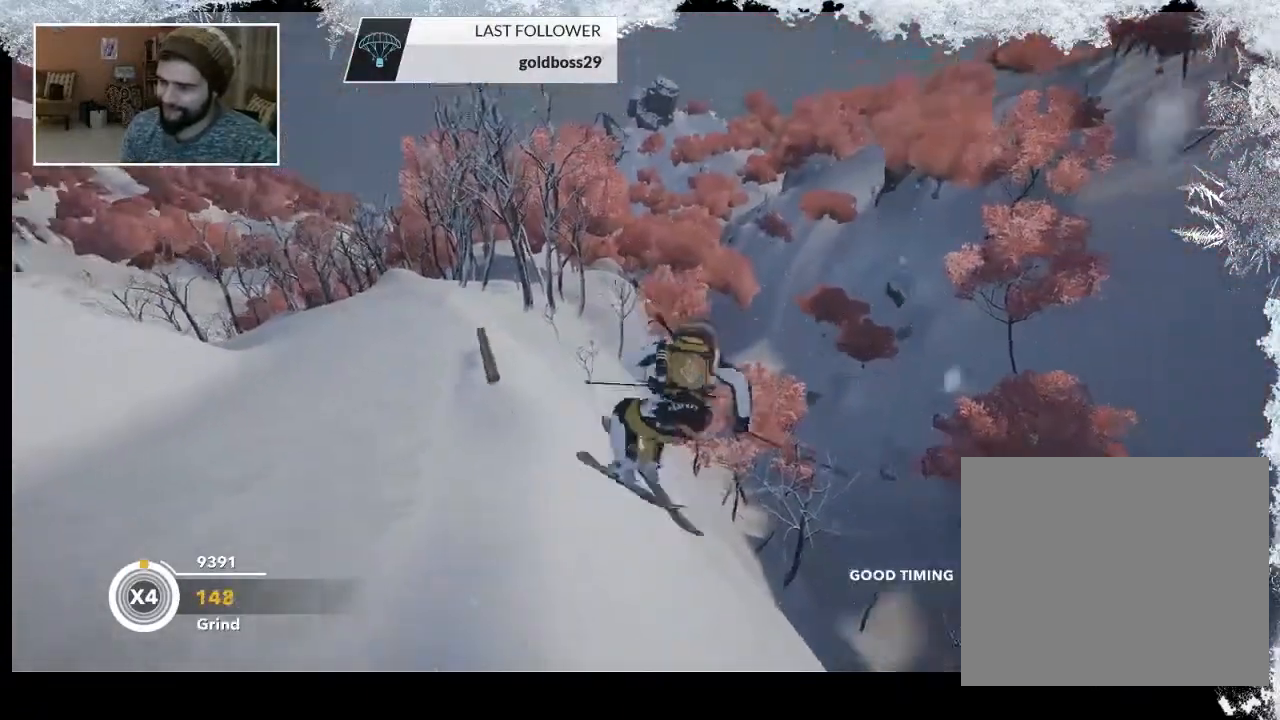
{"buttons": [], "left_stick": "center", "right_stick": "center", "events": [[133, "L2", "up"], [233, "right_stick", "center"]]}
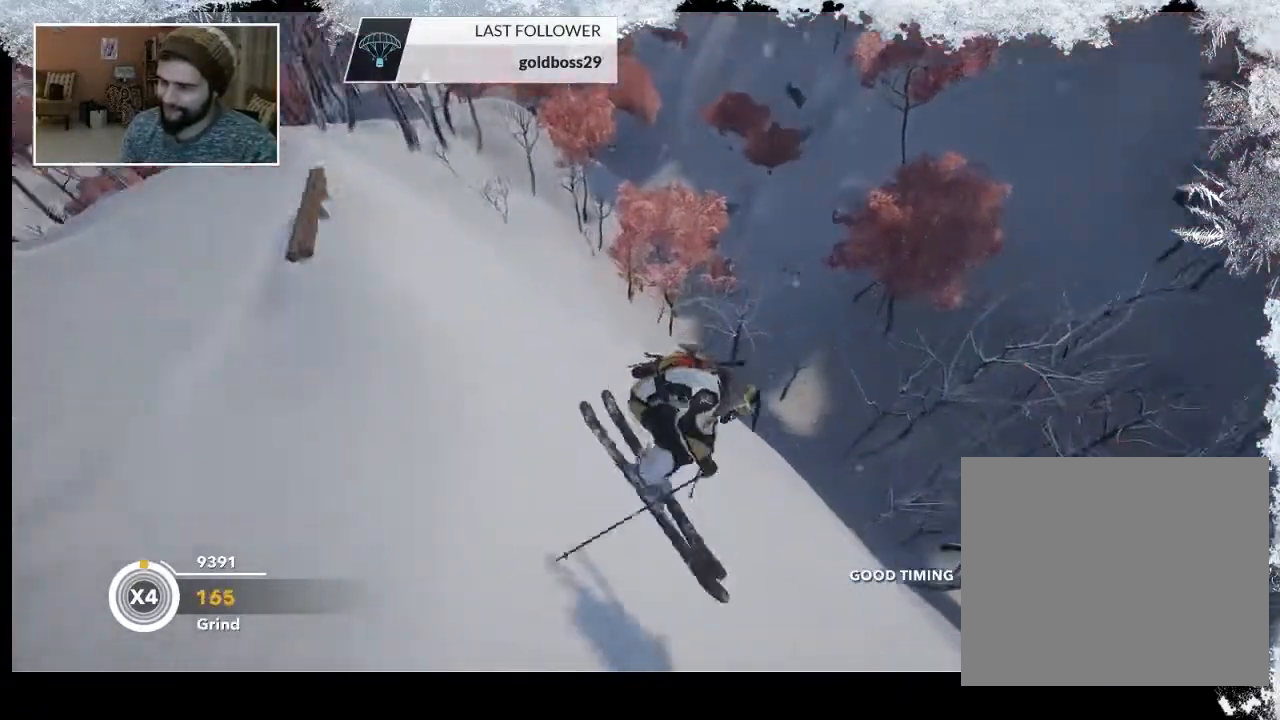
{"buttons": [], "left_stick": "up-right", "right_stick": "center", "events": [[133, "left_stick", "up-right"]]}
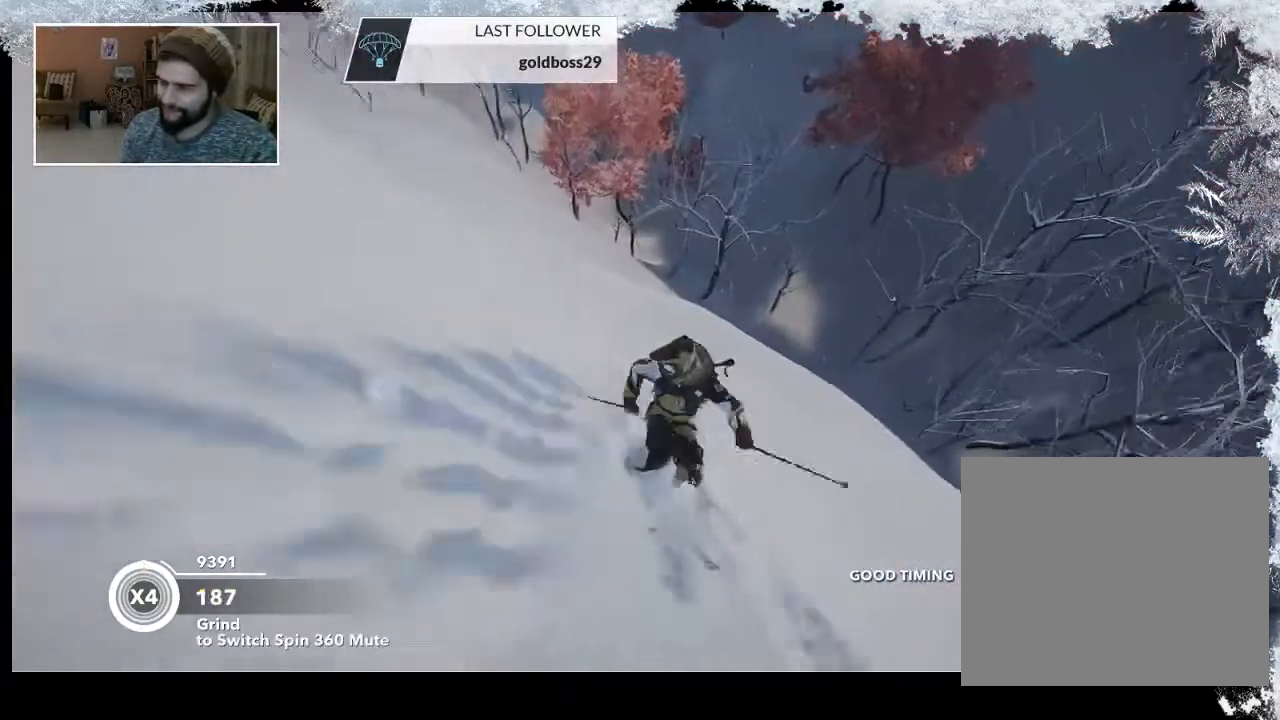
{"buttons": [], "left_stick": "up", "right_stick": "center", "events": [[267, "left_stick", "up"]]}
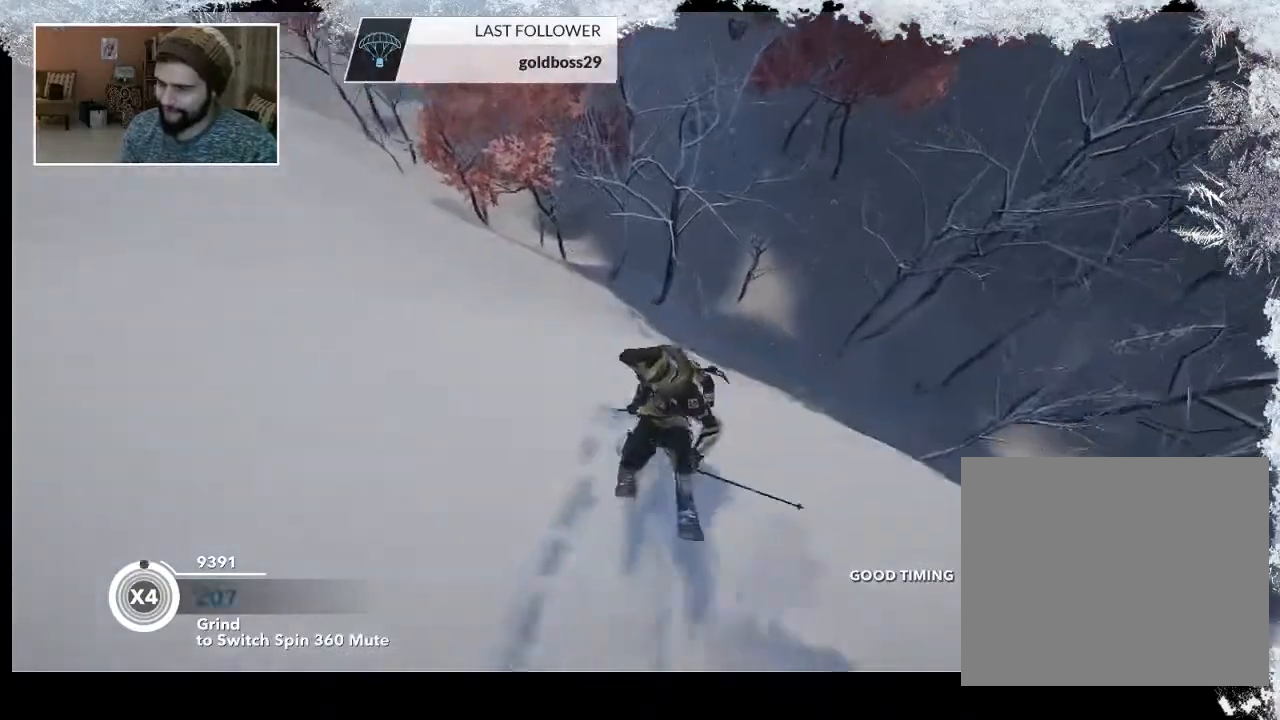
{"buttons": [], "left_stick": "up", "right_stick": "center", "events": []}